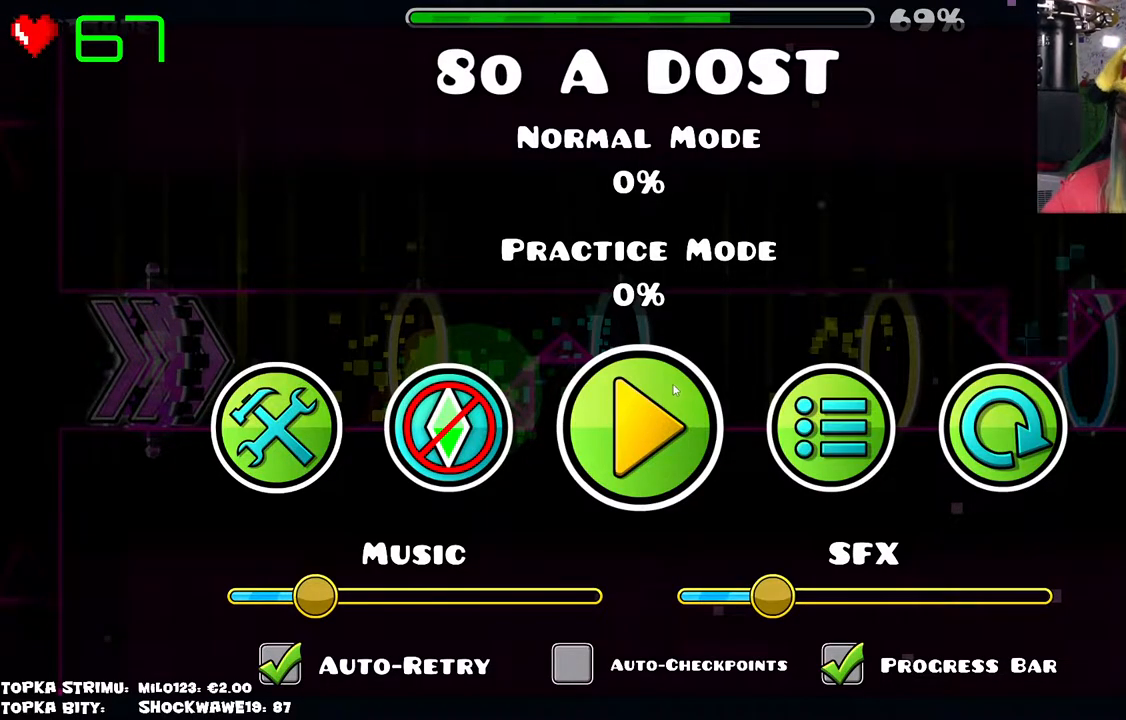
Gameplay with keyboard and mouse; each line is a JSON object with the keys and mouse buttons held at the frame after it. "events" lists presses ("down") and releases ("up") of "mouse_left", "mouse_wheel" and "mouse_right" between this image and that frame as [ms after this image, input, new state], when the widget could be followed in between. "mouse_left", "mouse_wheel", "mouse_right" = the "left", "wheel", "right" buttons of the "mouse" list. No other keys are recorded. "wheel" means that the mouse wheel is clicked or scrolled. Mouse movement is not recorded.
{"keys": [], "mouse": [], "events": [[434, "mouse_left", "down"], [467, "mouse_left", "up"]]}
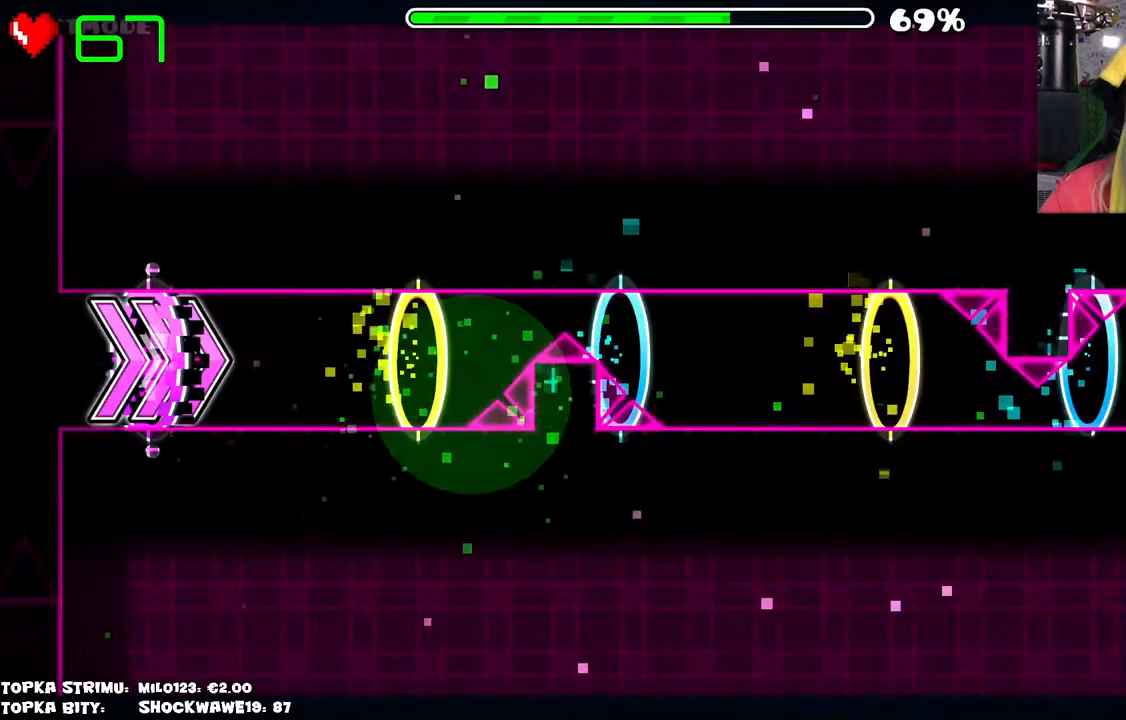
{"keys": [], "mouse": [], "events": []}
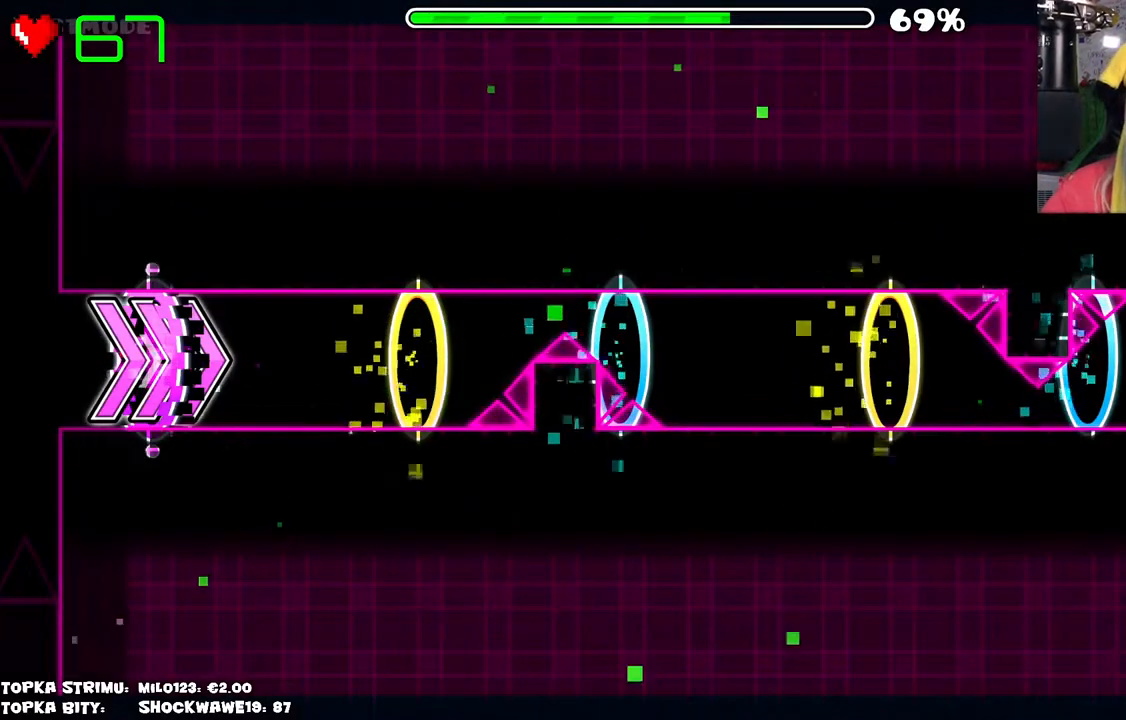
{"keys": [], "mouse": [], "events": []}
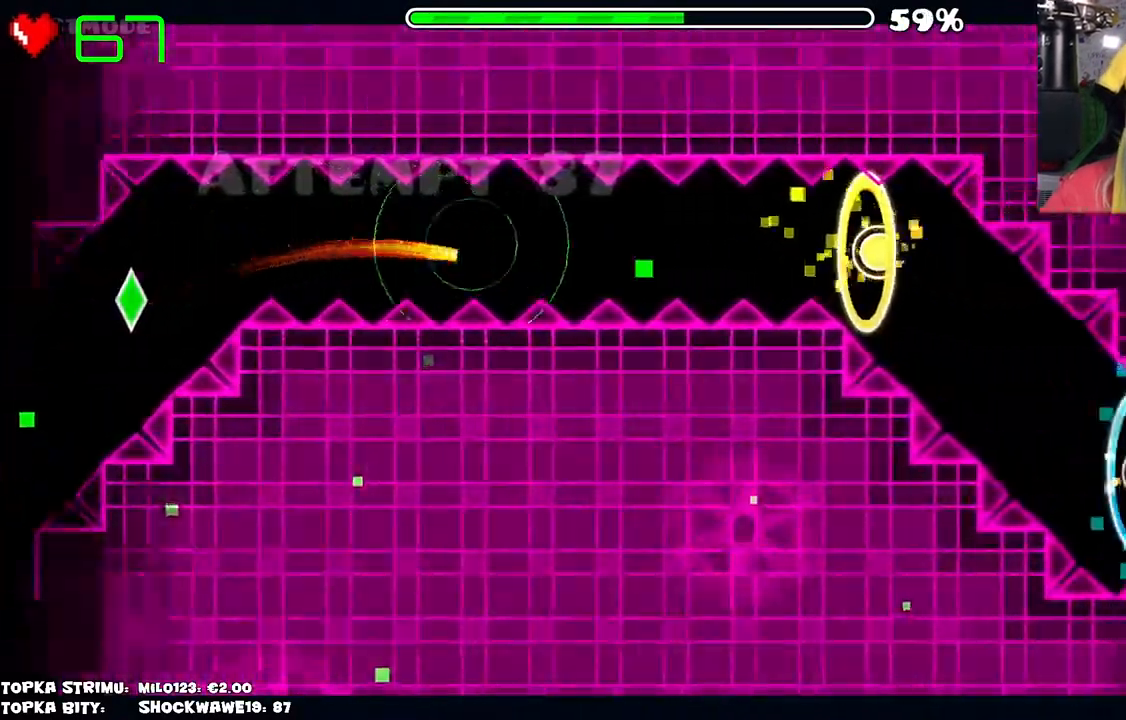
{"keys": [], "mouse": ["left"], "events": [[184, "mouse_left", "down"], [284, "mouse_left", "up"], [384, "mouse_left", "down"]]}
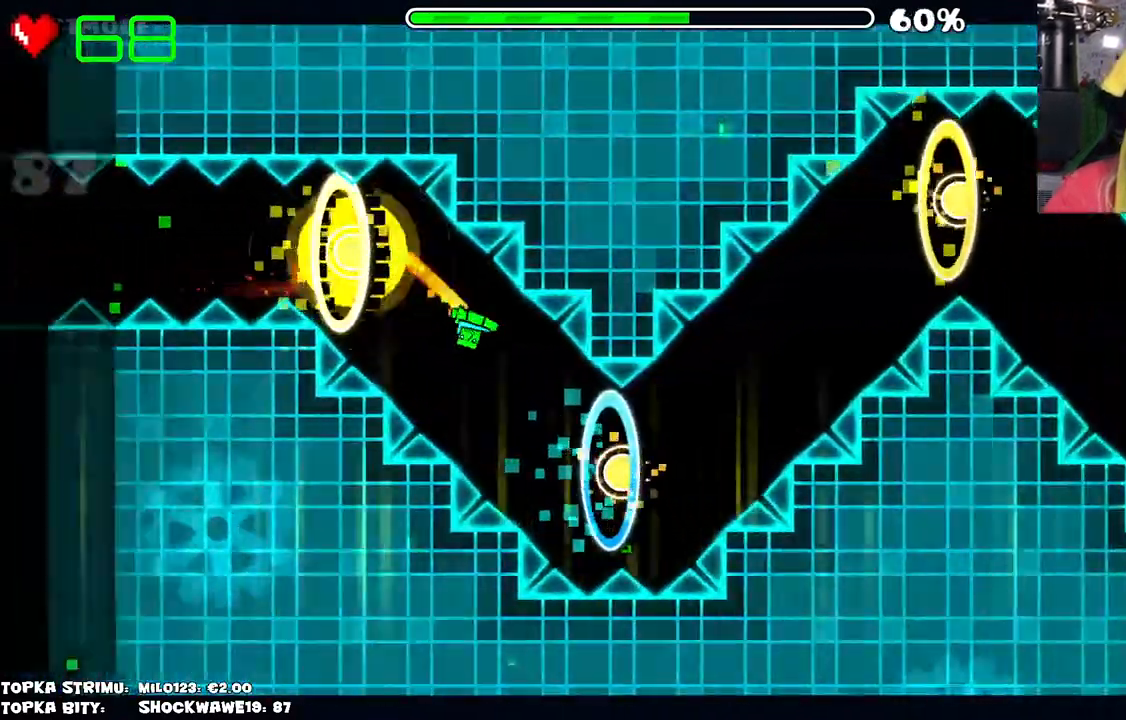
{"keys": [], "mouse": ["left"], "events": [[17, "mouse_left", "up"], [100, "mouse_left", "down"], [200, "mouse_left", "up"], [300, "mouse_left", "down"]]}
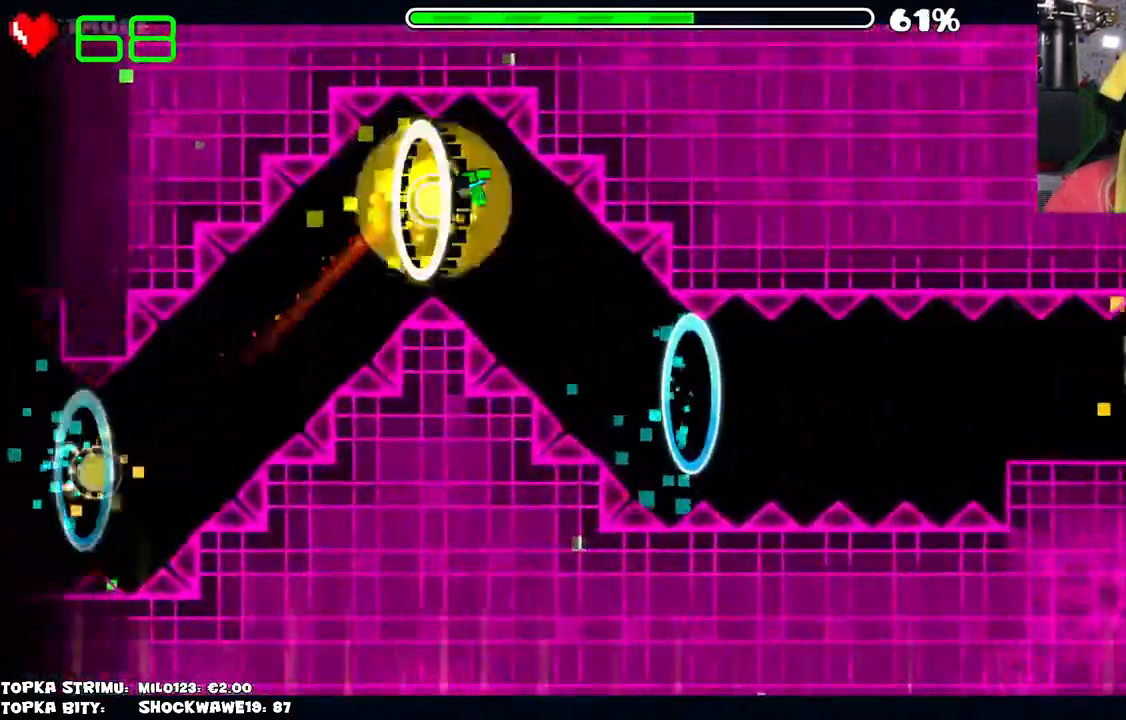
{"keys": [], "mouse": ["left"], "events": [[34, "mouse_left", "up"], [134, "mouse_left", "down"]]}
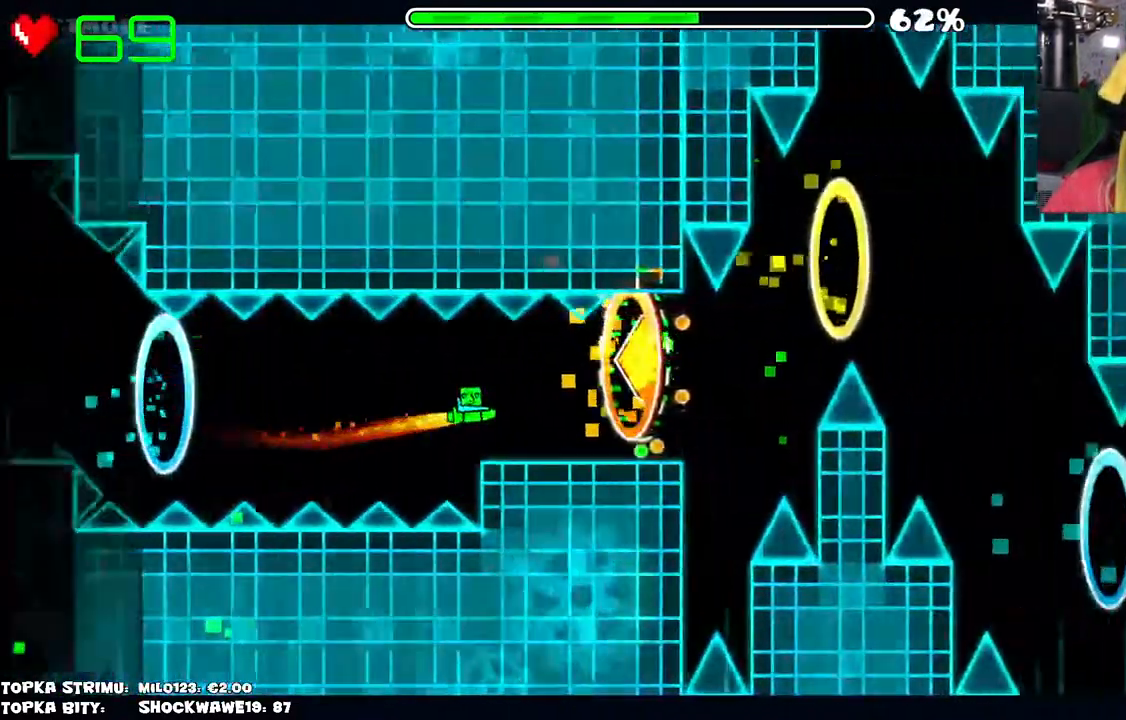
{"keys": [], "mouse": [], "events": [[50, "mouse_left", "up"], [434, "mouse_left", "down"], [467, "mouse_left", "up"]]}
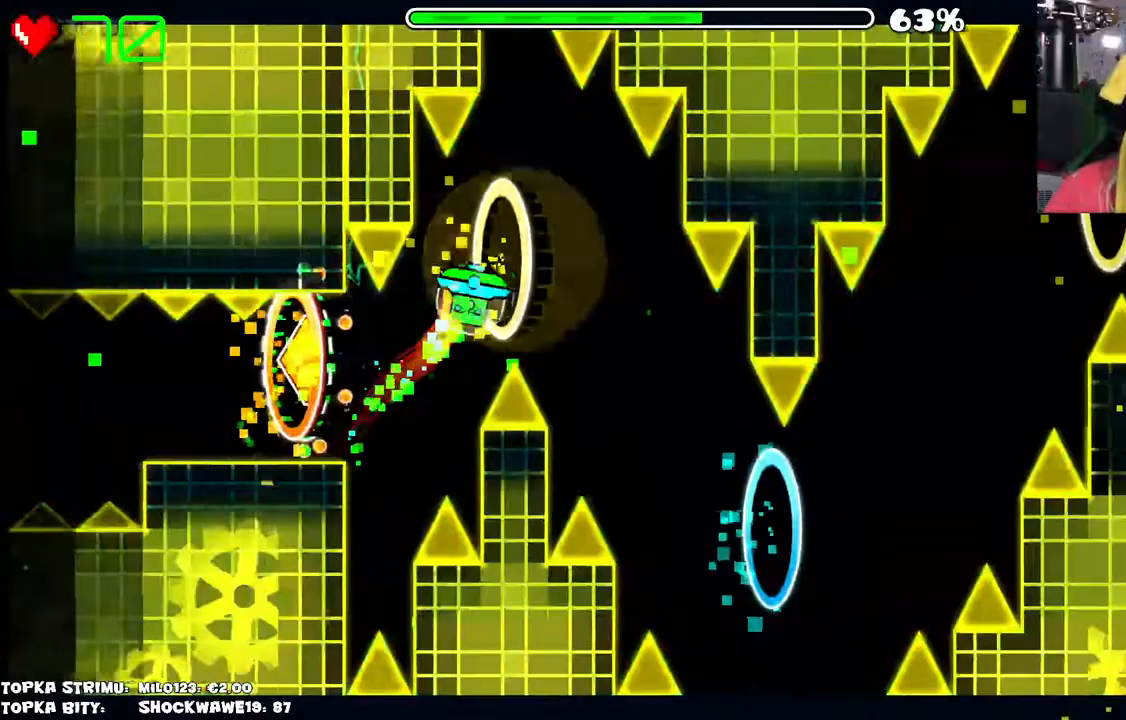
{"keys": [], "mouse": [], "events": [[67, "mouse_left", "down"], [150, "mouse_left", "up"], [234, "mouse_left", "down"], [300, "mouse_left", "up"], [367, "mouse_left", "down"], [434, "mouse_left", "up"]]}
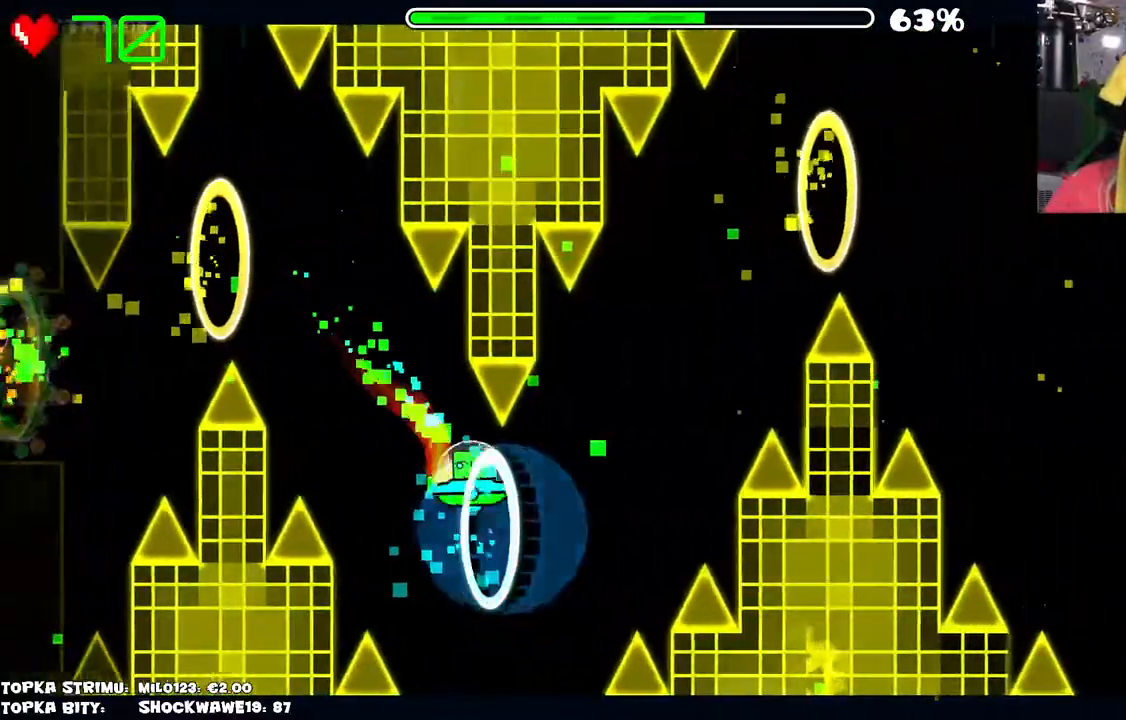
{"keys": [], "mouse": [], "events": [[34, "mouse_left", "down"], [117, "mouse_left", "up"], [217, "mouse_left", "down"], [267, "mouse_left", "up"], [367, "mouse_left", "down"], [450, "mouse_left", "up"]]}
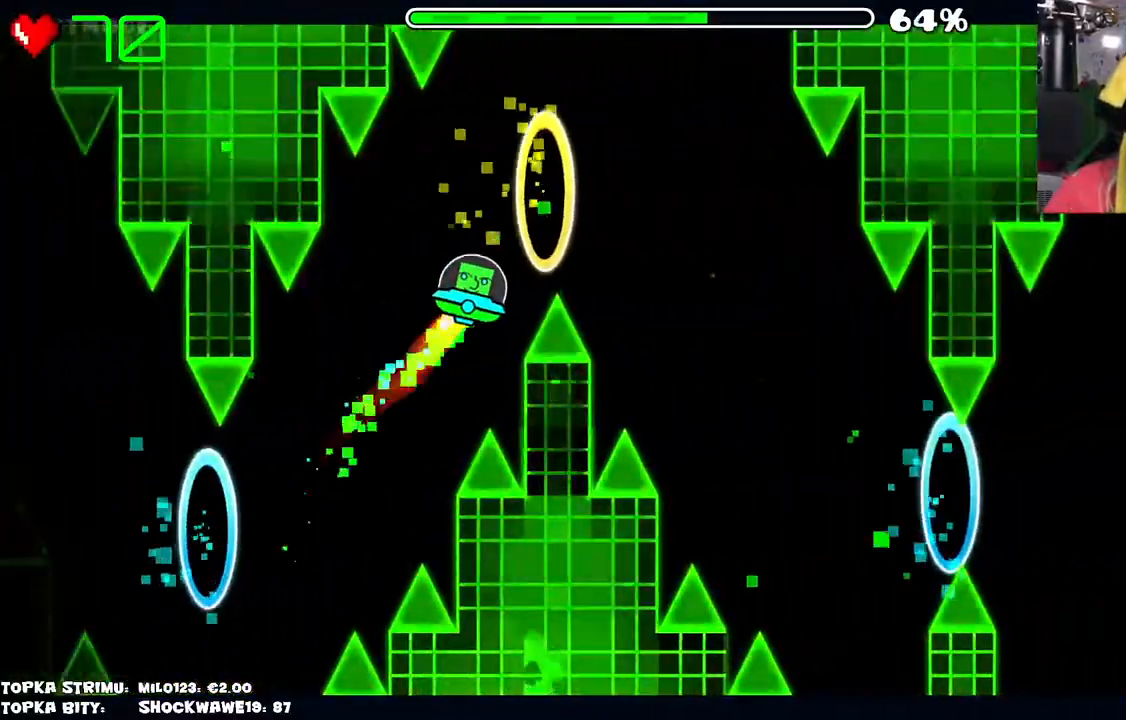
{"keys": [], "mouse": [], "events": [[50, "mouse_left", "down"], [100, "mouse_left", "up"], [184, "mouse_left", "down"], [234, "mouse_left", "up"]]}
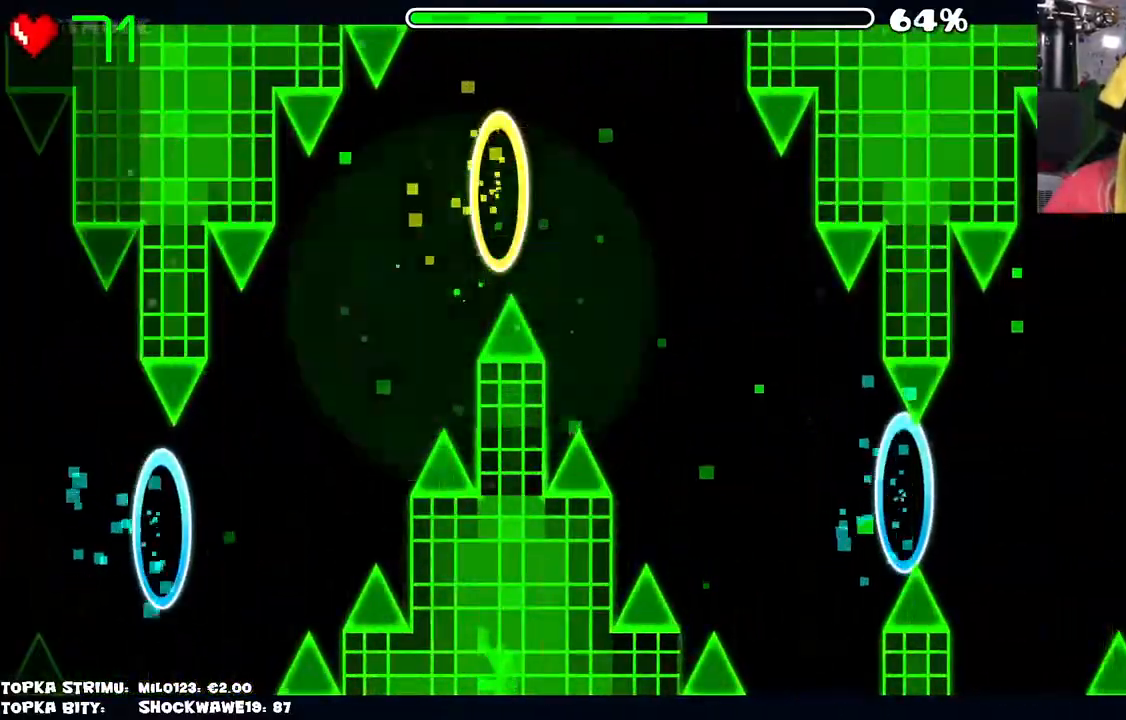
{"keys": [], "mouse": [], "events": []}
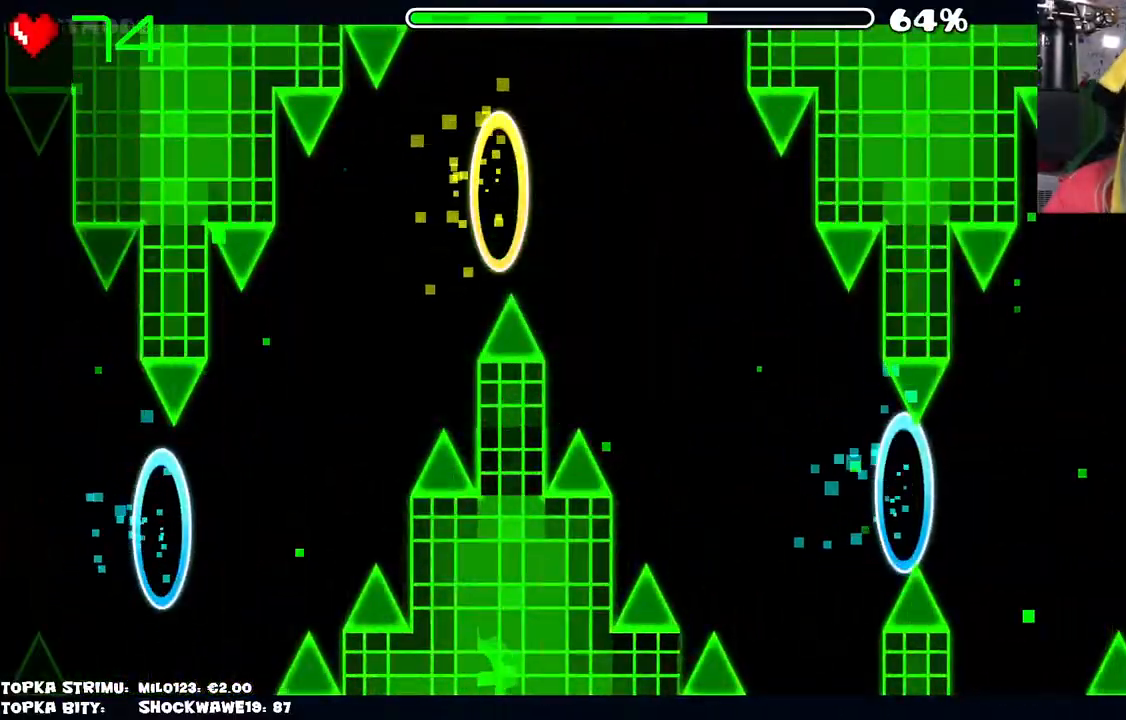
{"keys": [], "mouse": ["left"], "events": [[500, "mouse_left", "down"]]}
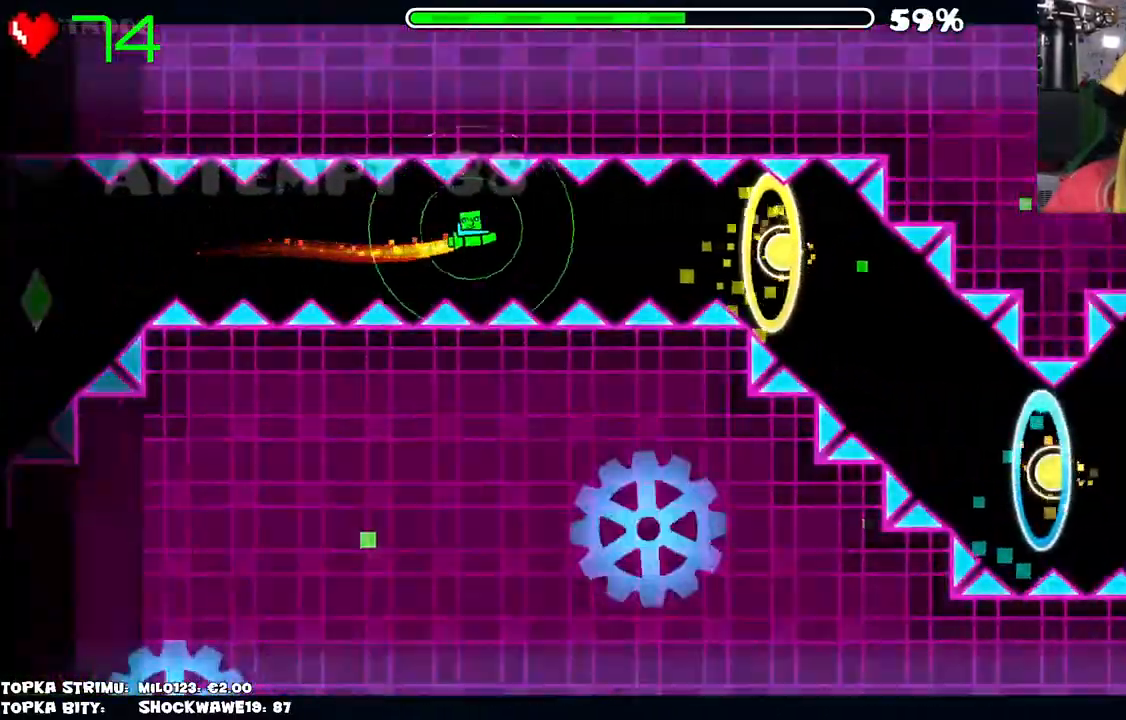
{"keys": [], "mouse": ["left"], "events": [[134, "mouse_left", "up"], [284, "mouse_left", "down"], [334, "mouse_left", "up"], [417, "mouse_left", "down"]]}
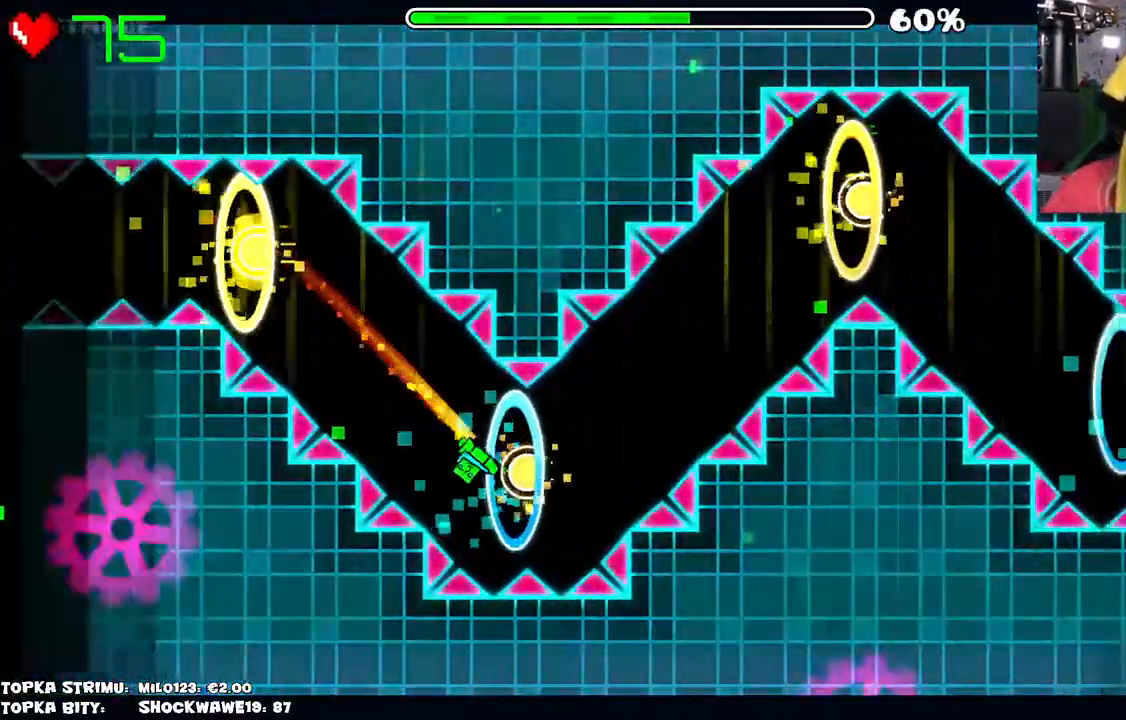
{"keys": [], "mouse": [], "events": [[167, "mouse_left", "up"], [200, "mouse_left", "down"], [384, "mouse_left", "up"]]}
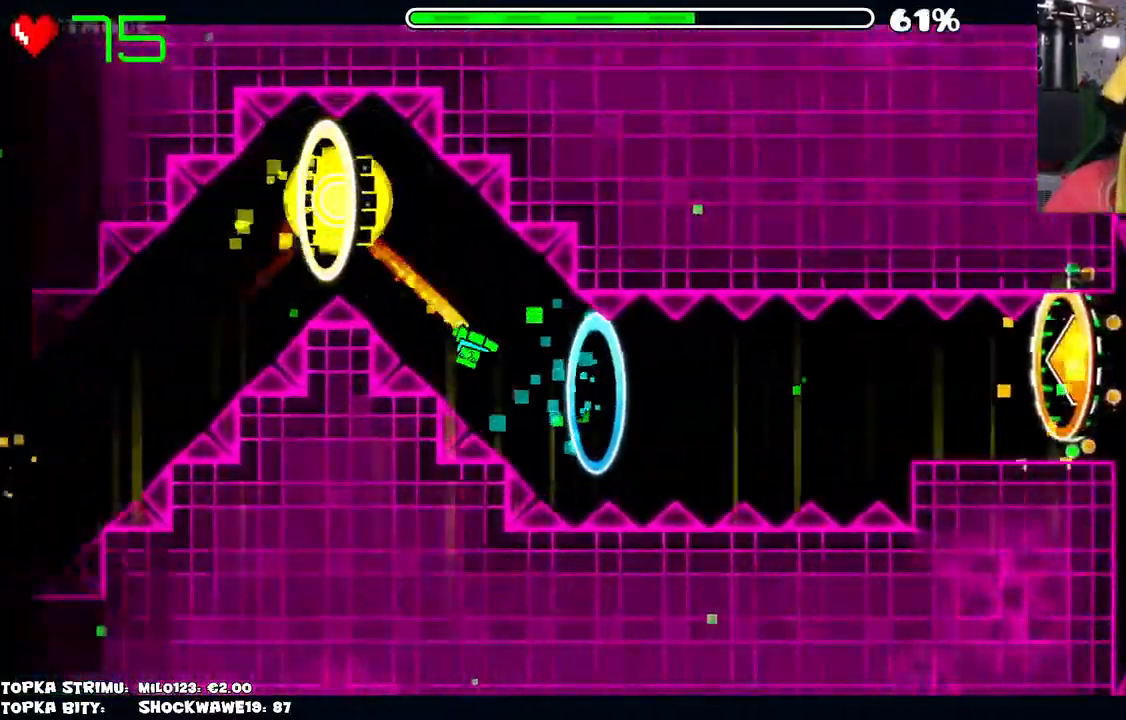
{"keys": [], "mouse": [], "events": [[34, "mouse_left", "down"], [450, "mouse_left", "up"]]}
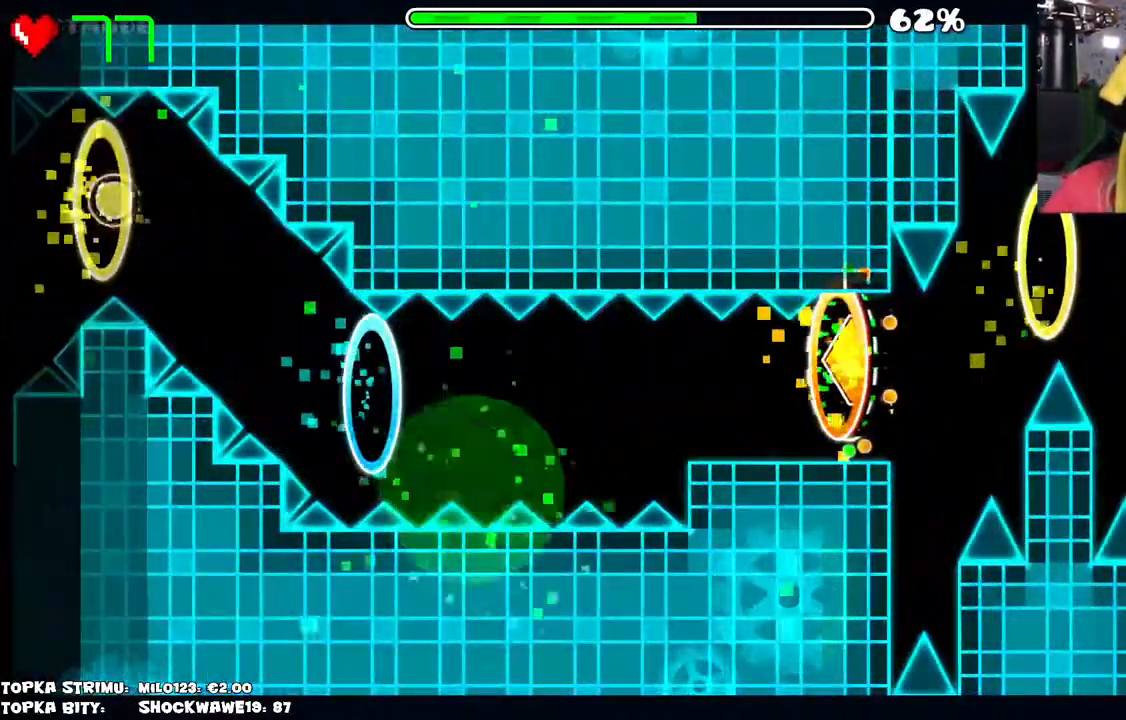
{"keys": [], "mouse": [], "events": []}
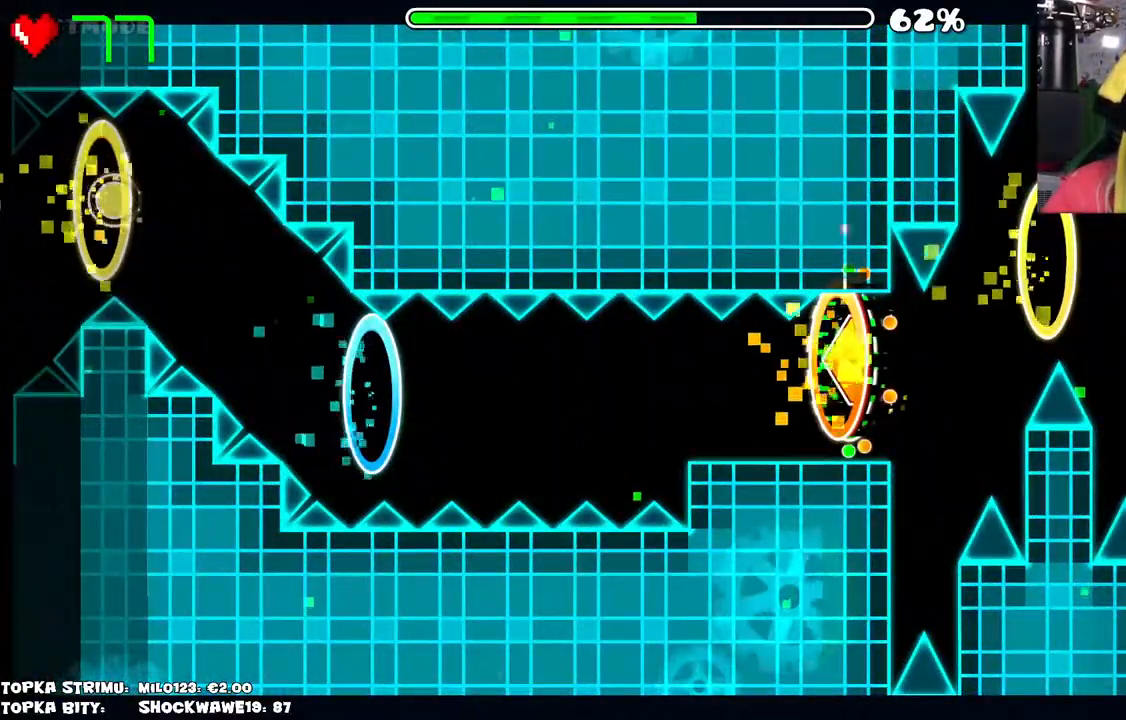
{"keys": [], "mouse": [], "events": []}
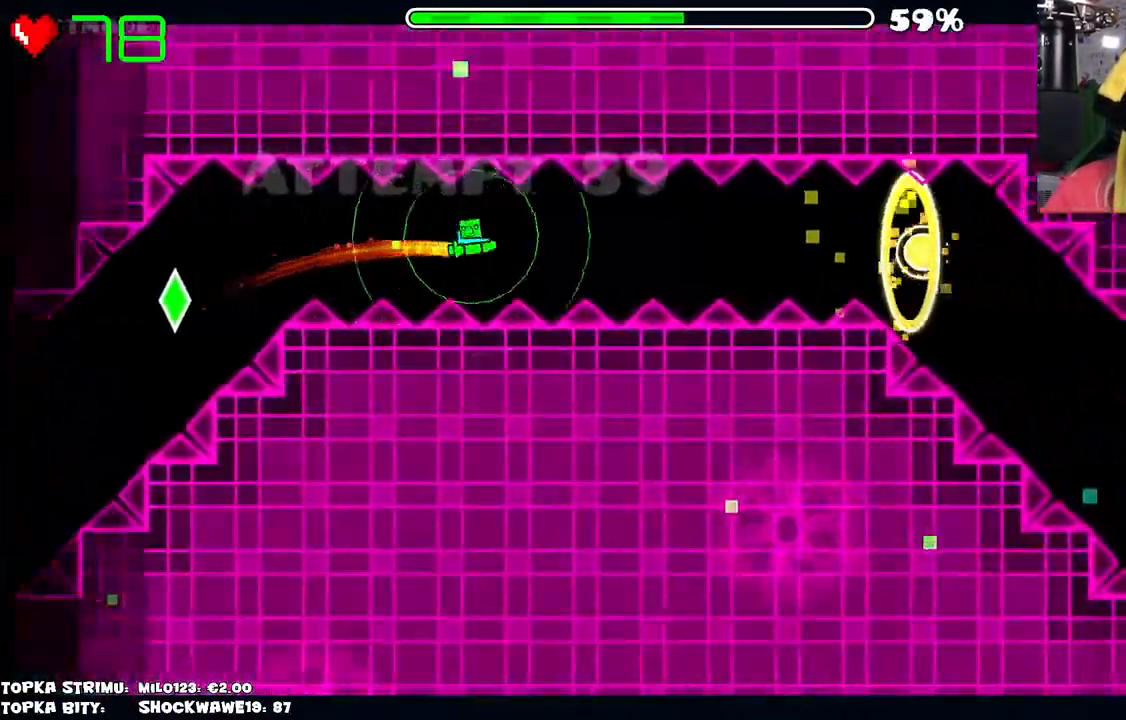
{"keys": [], "mouse": [], "events": [[217, "mouse_left", "down"], [450, "mouse_left", "up"]]}
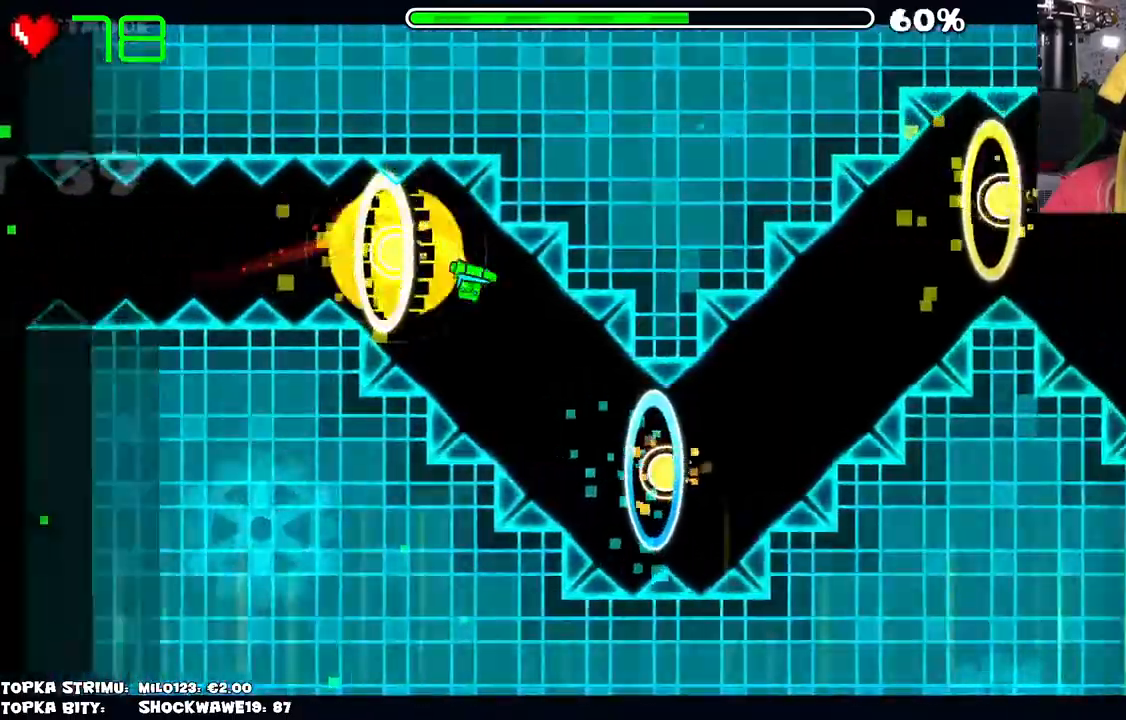
{"keys": [], "mouse": ["left"], "events": [[100, "mouse_left", "down"], [234, "mouse_left", "up"], [384, "mouse_left", "down"]]}
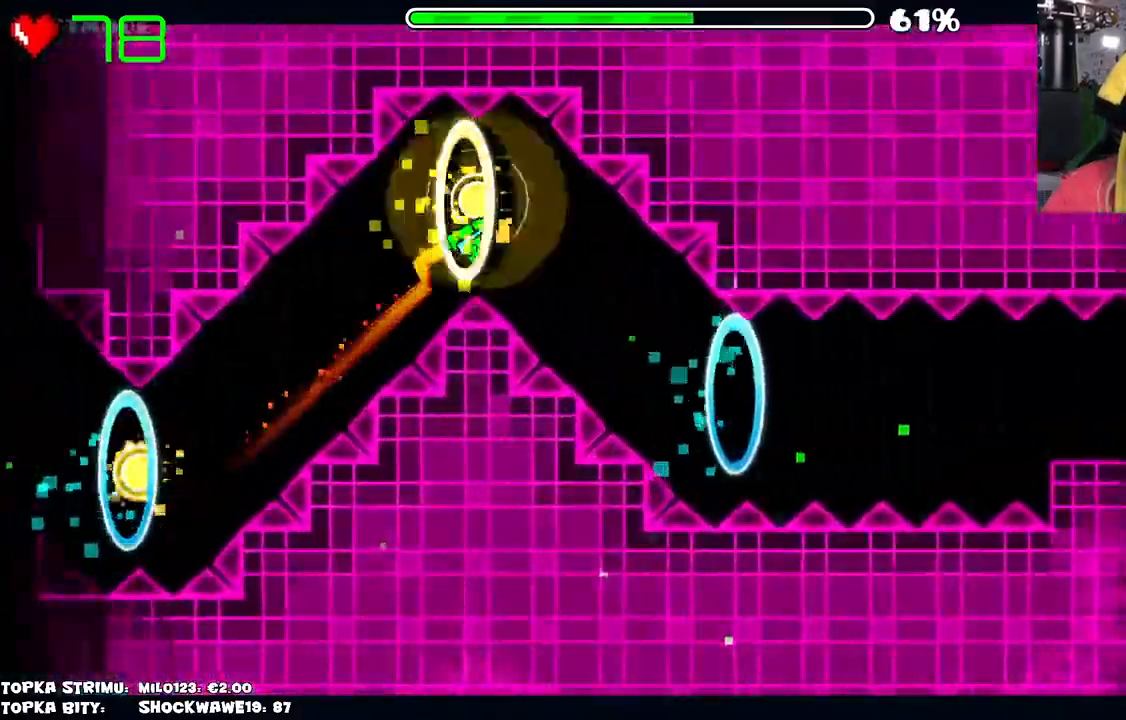
{"keys": [], "mouse": ["left"], "events": [[17, "mouse_left", "up"], [200, "mouse_left", "down"]]}
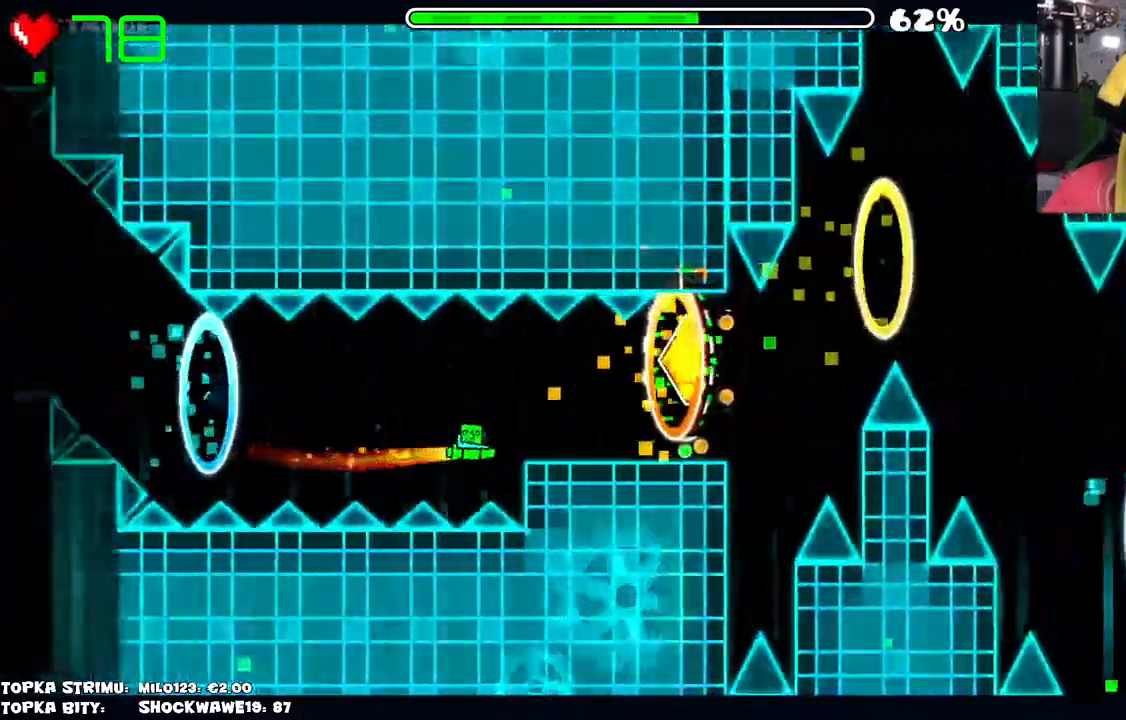
{"keys": [], "mouse": [], "events": [[67, "mouse_left", "up"], [367, "mouse_left", "down"], [400, "mouse_left", "up"]]}
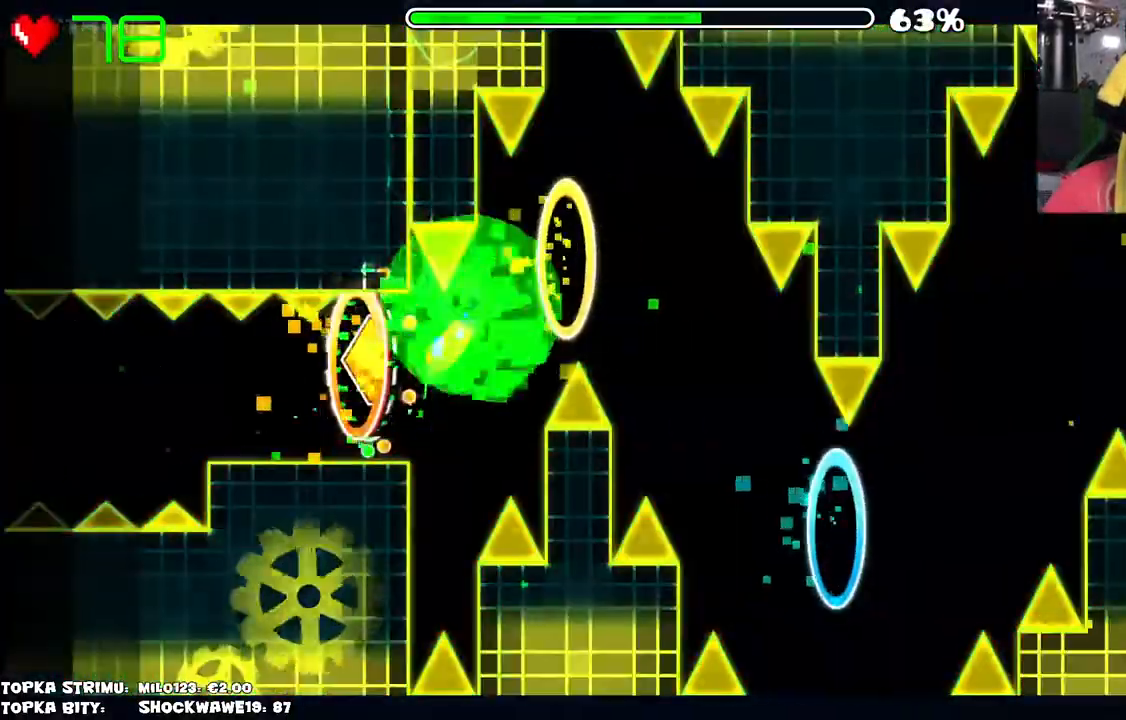
{"keys": [], "mouse": [], "events": [[50, "mouse_left", "down"], [100, "mouse_left", "up"], [234, "mouse_left", "down"], [284, "mouse_left", "up"]]}
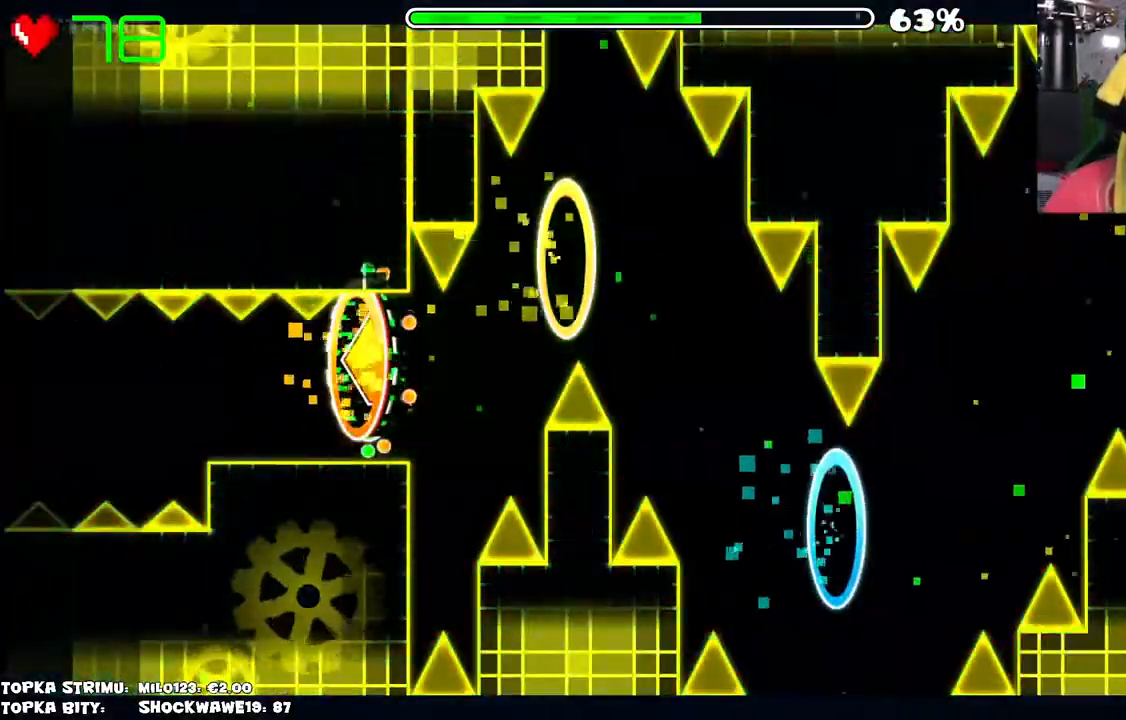
{"keys": [], "mouse": [], "events": []}
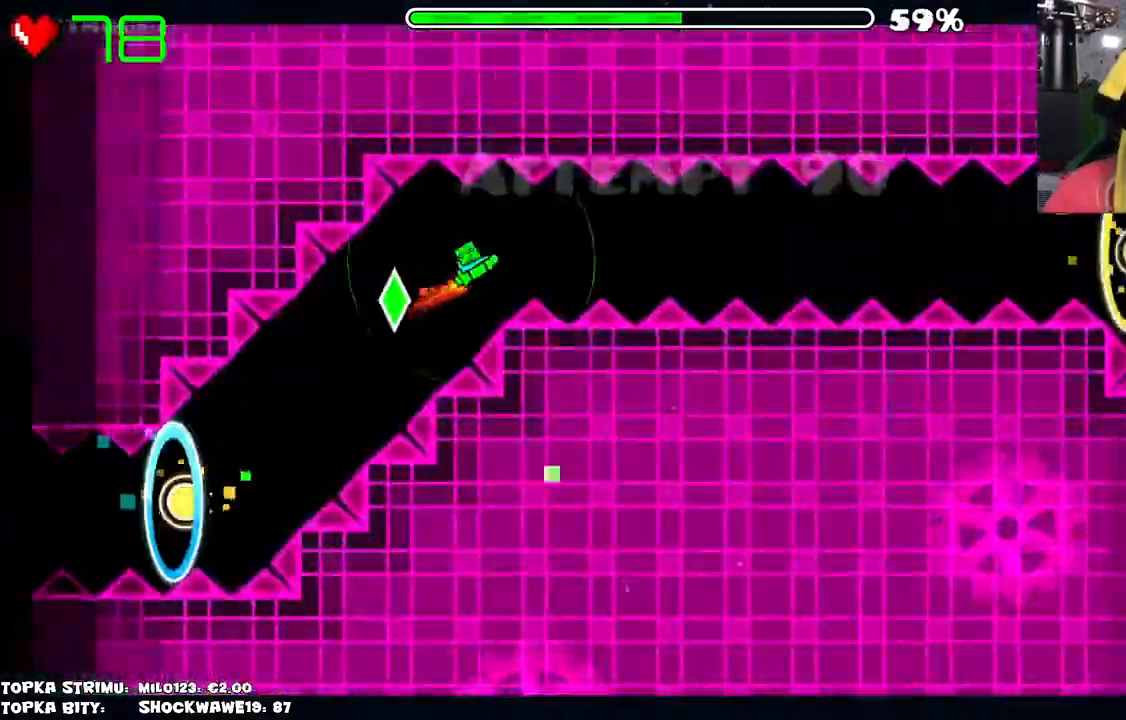
{"keys": [], "mouse": [], "events": [[367, "mouse_left", "down"], [417, "mouse_left", "up"]]}
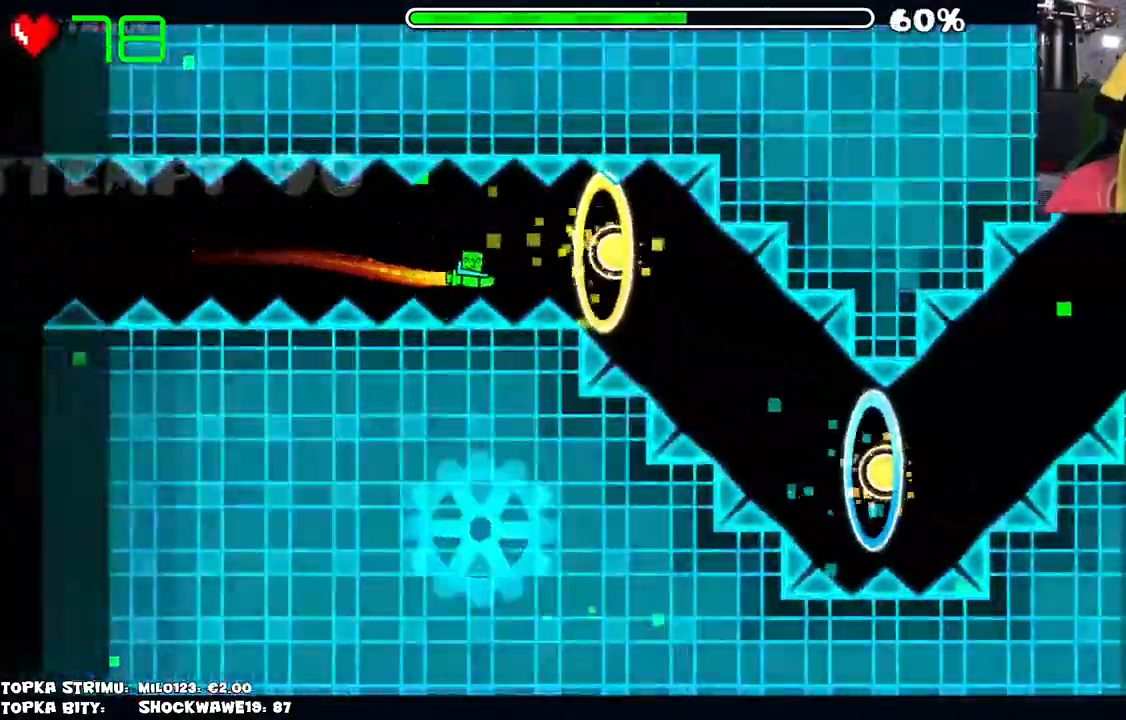
{"keys": [], "mouse": [], "events": [[50, "mouse_left", "down"], [184, "mouse_left", "up"], [334, "mouse_left", "down"], [417, "mouse_left", "up"]]}